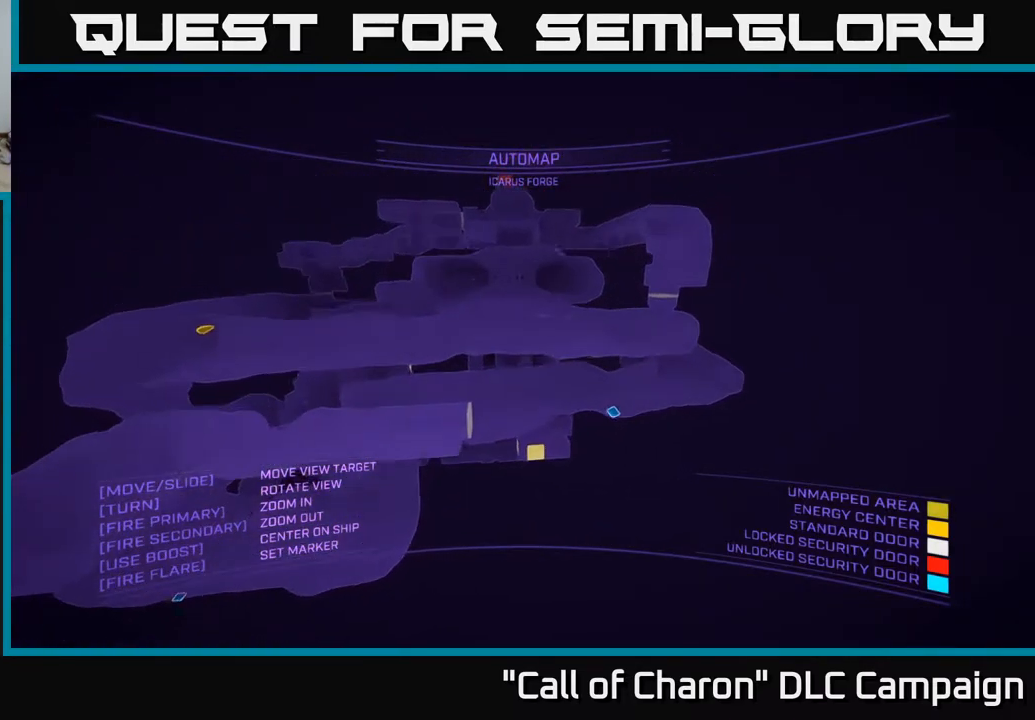
Gameplay with a controller (Xbox layout); each line is a JSON object with the inputs held at the frame after it. "events" lists button and stick changes between this image and that frame as [ms after this image, input, new state], when the widget could be followed in between.
{"buttons": [], "left_stick": "right", "right_stick": "right", "events": [[133, "left_stick", "center"], [200, "right_stick", "center"], [283, "left_stick", "left"], [417, "left_stick", "right"], [450, "right_stick", "right"]]}
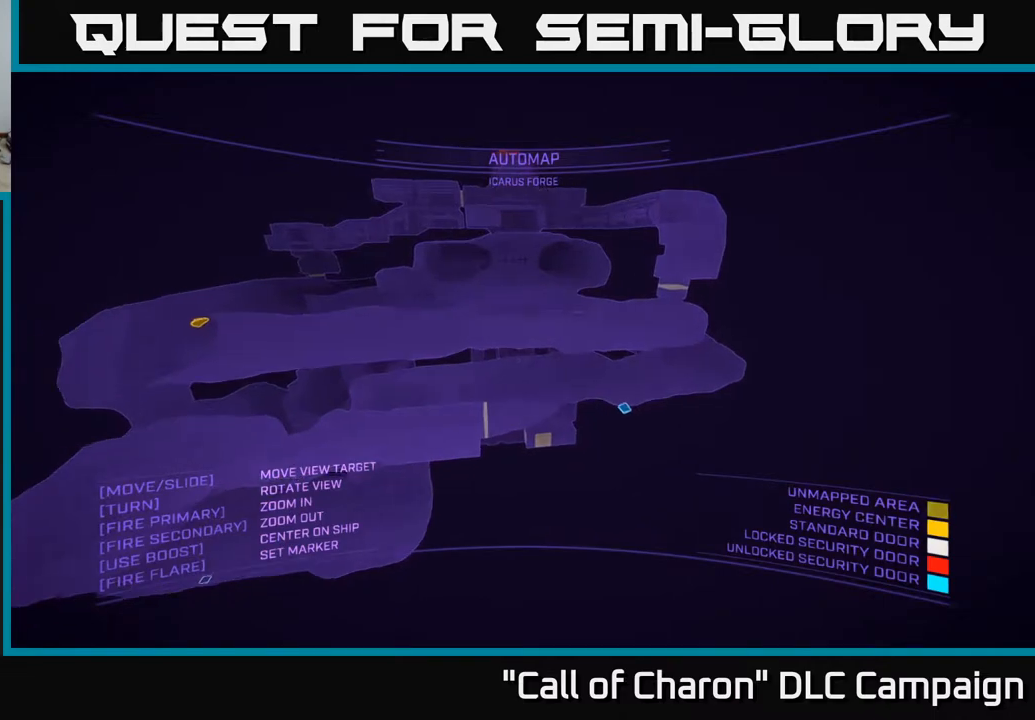
{"buttons": ["X"], "left_stick": "up-right", "right_stick": "up", "events": [[250, "X", "down"], [333, "left_stick", "up-right"], [333, "right_stick", "center"], [500, "right_stick", "up"]]}
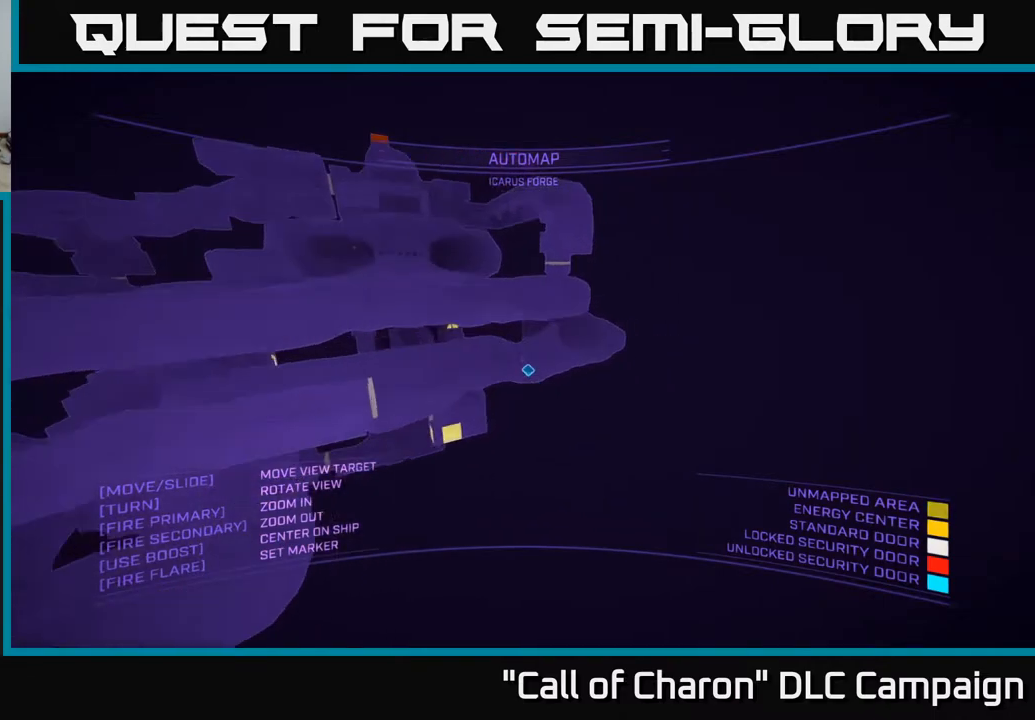
{"buttons": [], "left_stick": "up", "right_stick": "left", "events": [[83, "right_stick", "up-right"], [233, "X", "up"], [267, "right_stick", "center"], [333, "left_stick", "up"], [367, "right_stick", "up"], [500, "right_stick", "left"]]}
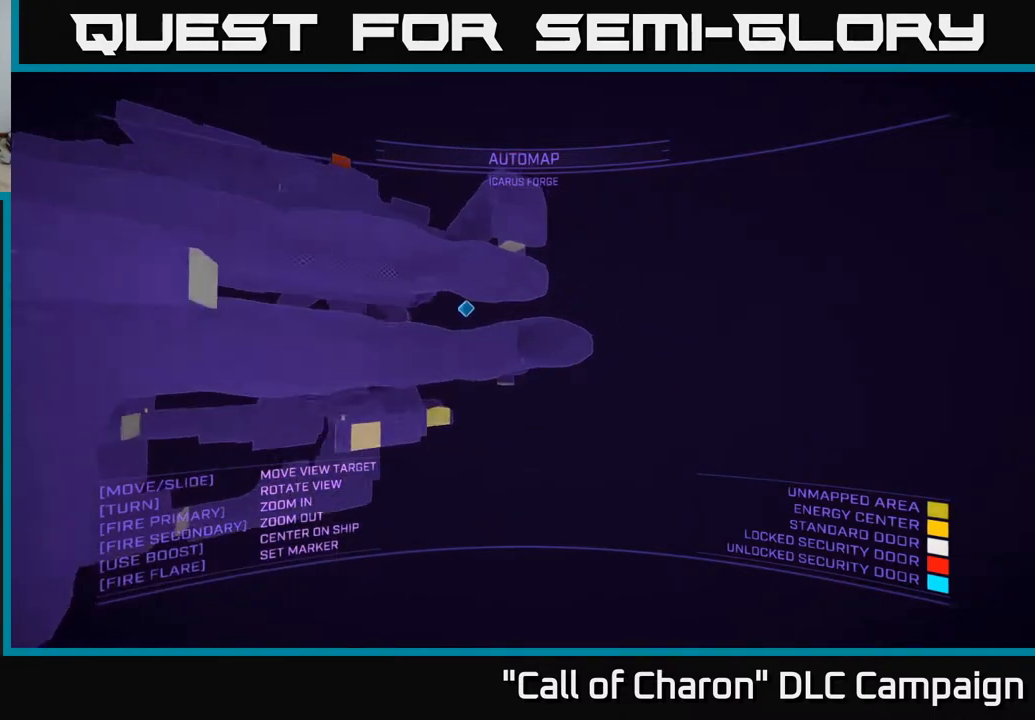
{"buttons": ["A"], "left_stick": "center", "right_stick": "center", "events": [[50, "left_stick", "center"], [50, "right_stick", "down-left"], [183, "right_stick", "left"], [283, "right_stick", "center"], [467, "A", "down"]]}
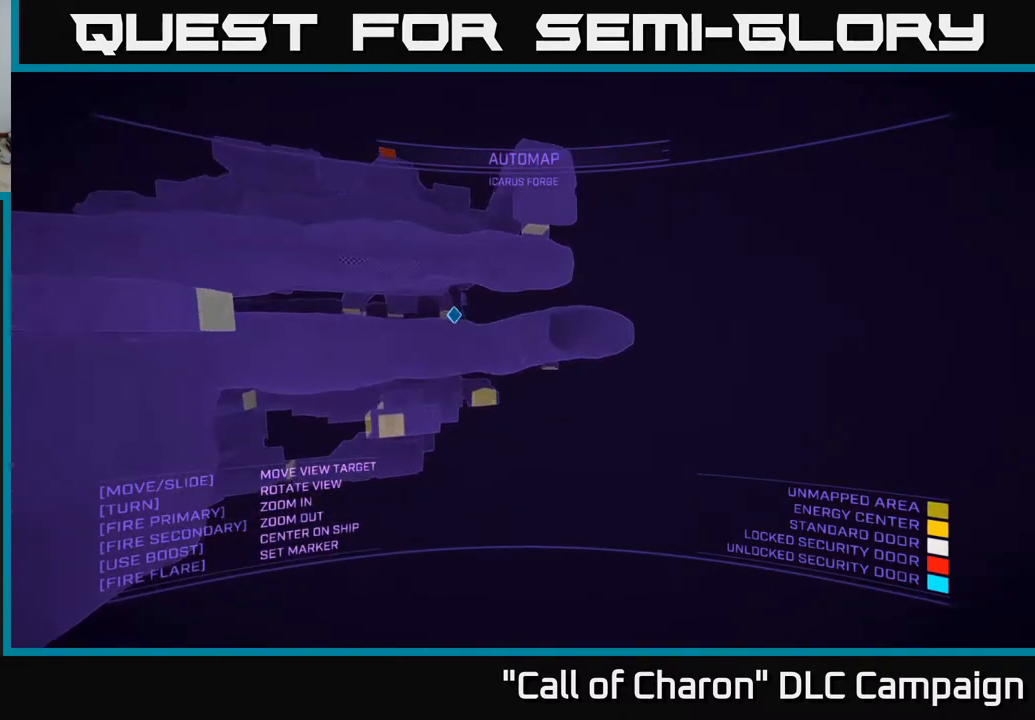
{"buttons": ["A"], "left_stick": "left", "right_stick": "center", "events": [[183, "left_stick", "left"], [200, "right_stick", "down-left"], [383, "right_stick", "left"], [500, "right_stick", "center"]]}
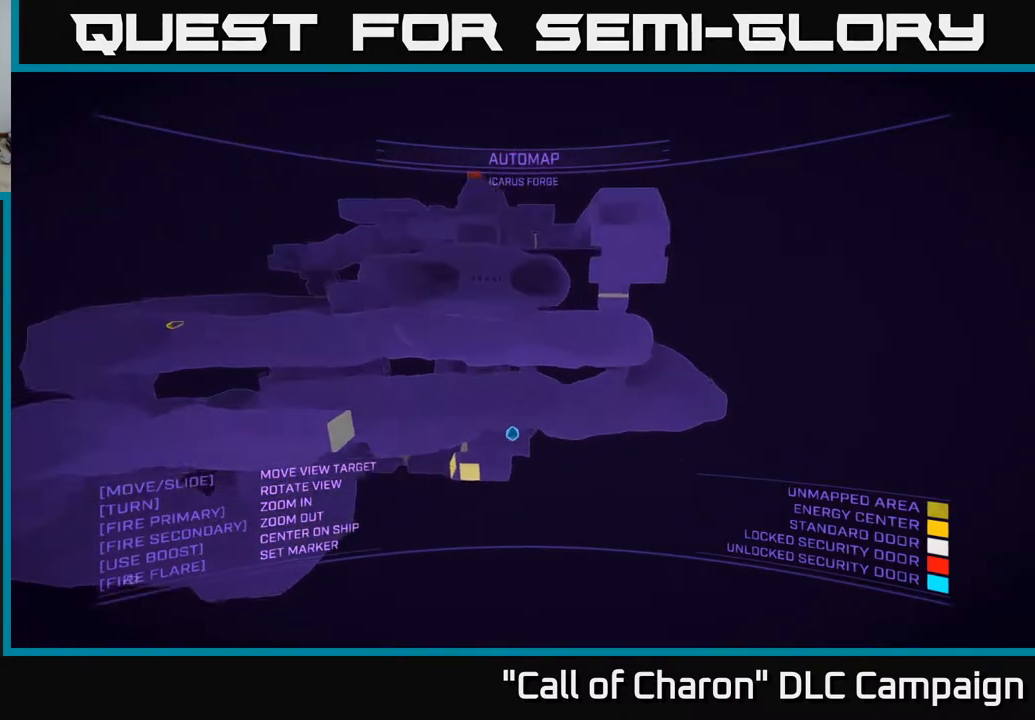
{"buttons": [], "left_stick": "left", "right_stick": "center", "events": [[67, "A", "up"]]}
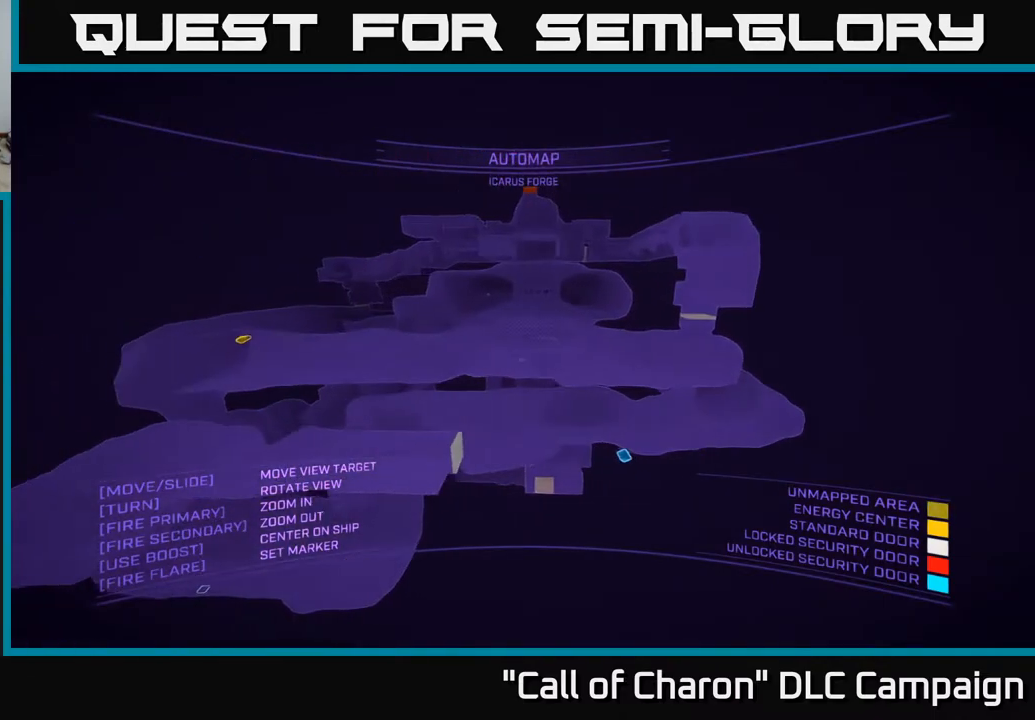
{"buttons": [], "left_stick": "left", "right_stick": "down", "events": [[117, "right_stick", "down-left"], [300, "right_stick", "down"]]}
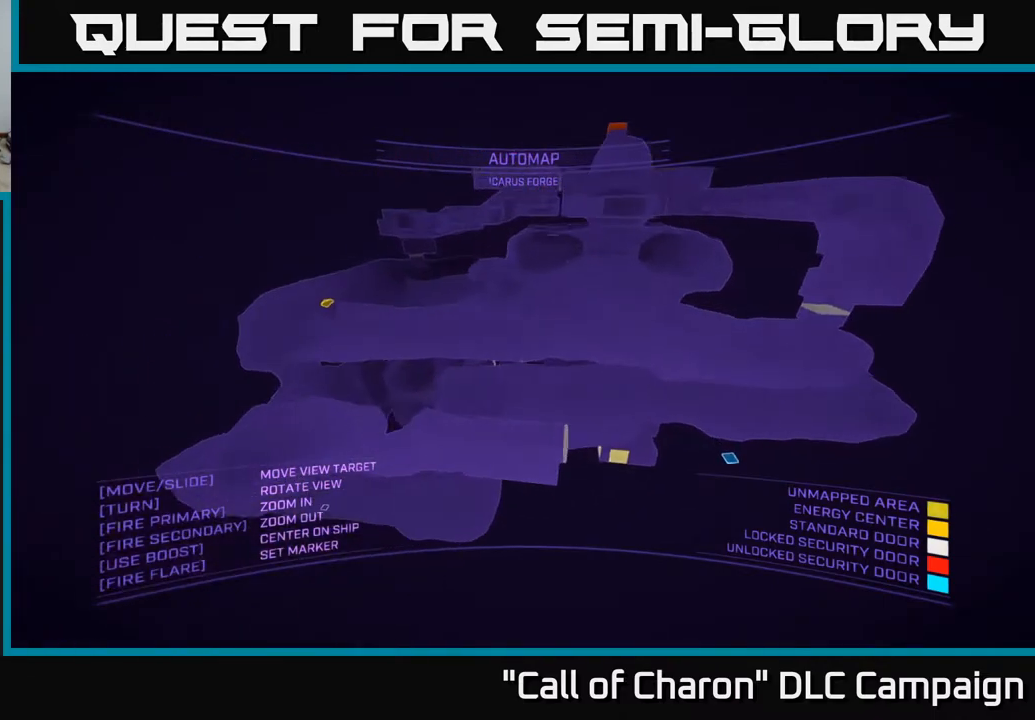
{"buttons": ["X", "L1"], "left_stick": "up-left", "right_stick": "up-right", "events": [[67, "X", "down"], [100, "right_stick", "center"], [167, "left_stick", "up-left"], [283, "right_stick", "up-right"], [367, "L1", "down"]]}
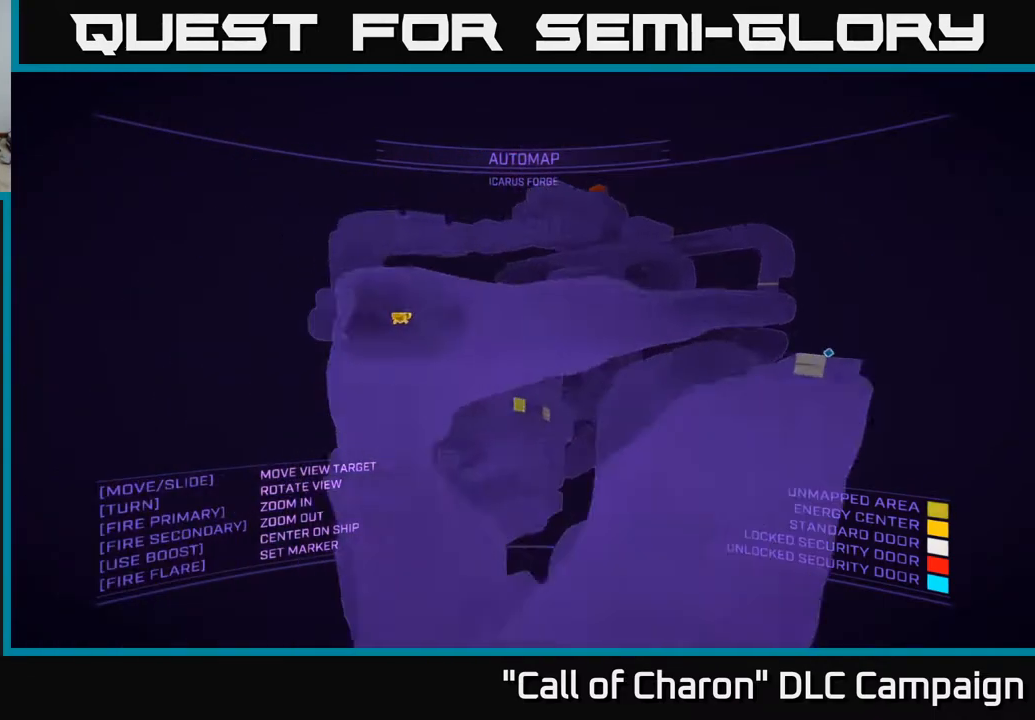
{"buttons": [], "left_stick": "left", "right_stick": "down-right", "events": [[33, "X", "up"], [283, "L1", "up"], [333, "left_stick", "left"], [383, "right_stick", "down-right"]]}
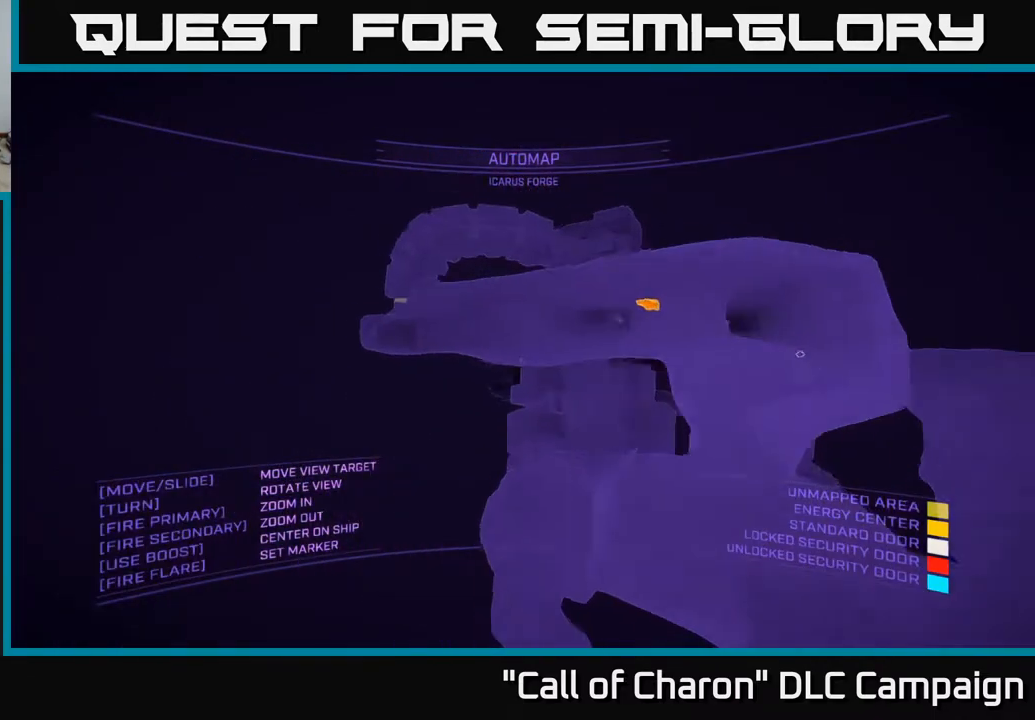
{"buttons": ["X"], "left_stick": "up-left", "right_stick": "right", "events": [[367, "left_stick", "up-left"], [383, "X", "down"], [417, "right_stick", "right"]]}
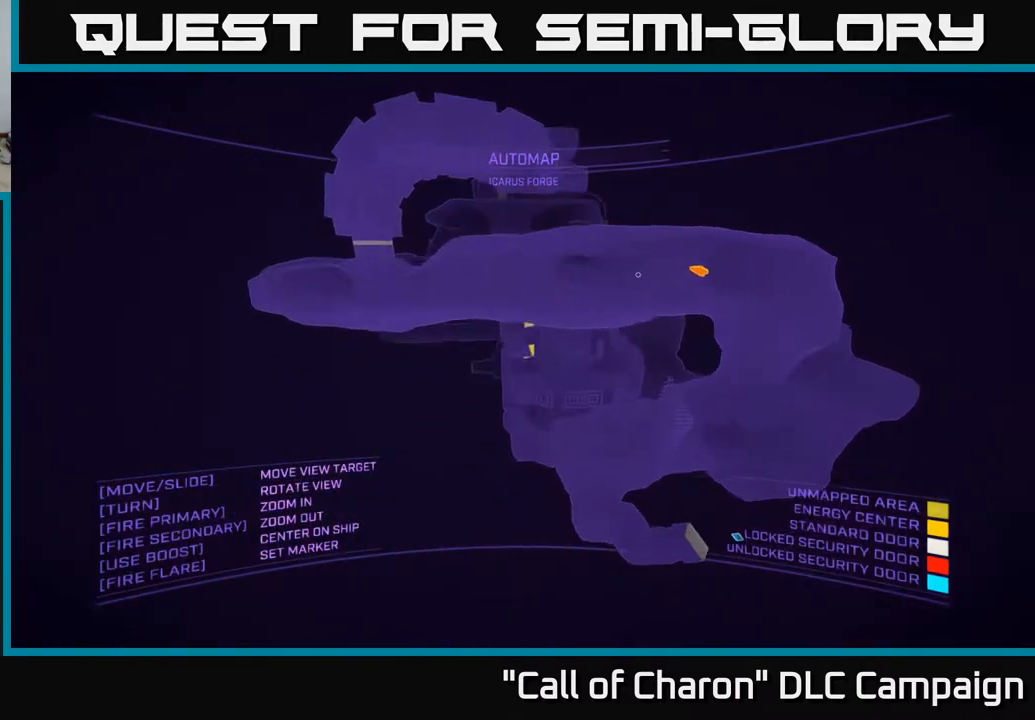
{"buttons": [], "left_stick": "up-left", "right_stick": "right", "events": [[117, "X", "up"]]}
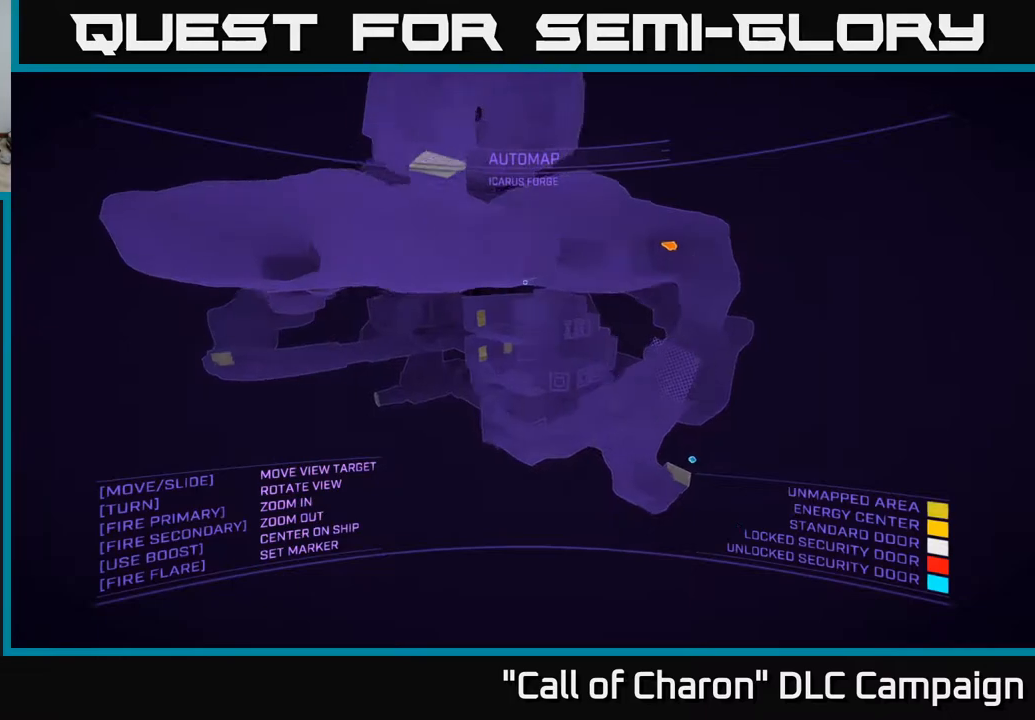
{"buttons": [], "left_stick": "center", "right_stick": "center", "events": [[50, "right_stick", "center"], [67, "left_stick", "center"]]}
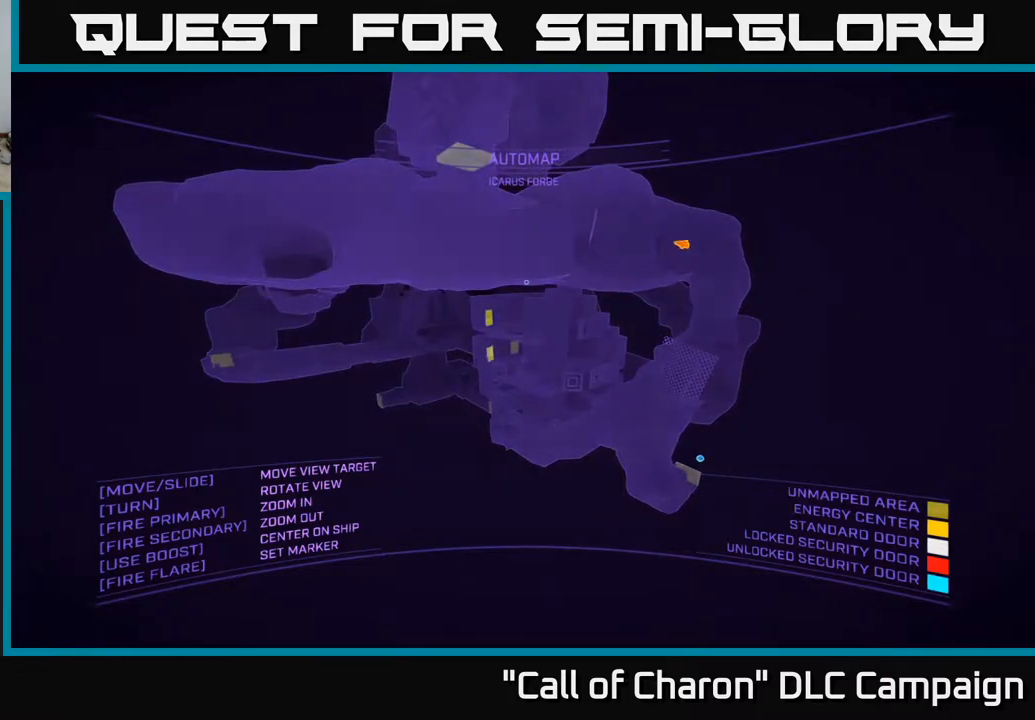
{"buttons": [], "left_stick": "up-left", "right_stick": "center", "events": [[117, "left_stick", "left"], [217, "right_stick", "up-left"], [433, "left_stick", "up-left"], [500, "right_stick", "center"]]}
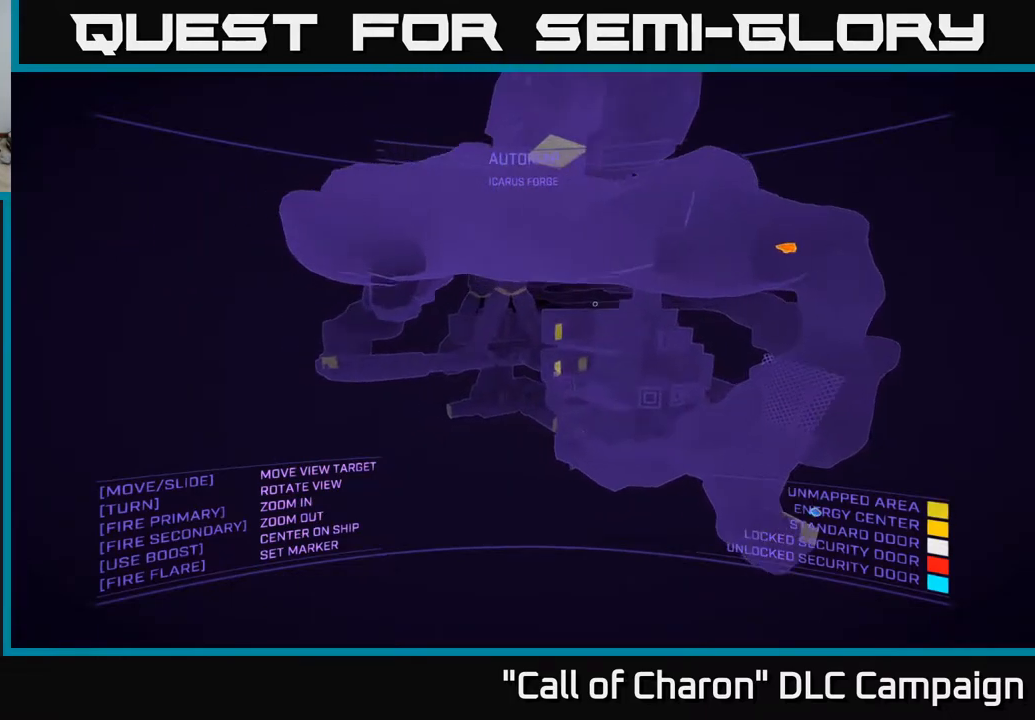
{"buttons": ["X"], "left_stick": "up-left", "right_stick": "center", "events": [[150, "L1", "down"], [417, "L1", "up"], [500, "X", "down"]]}
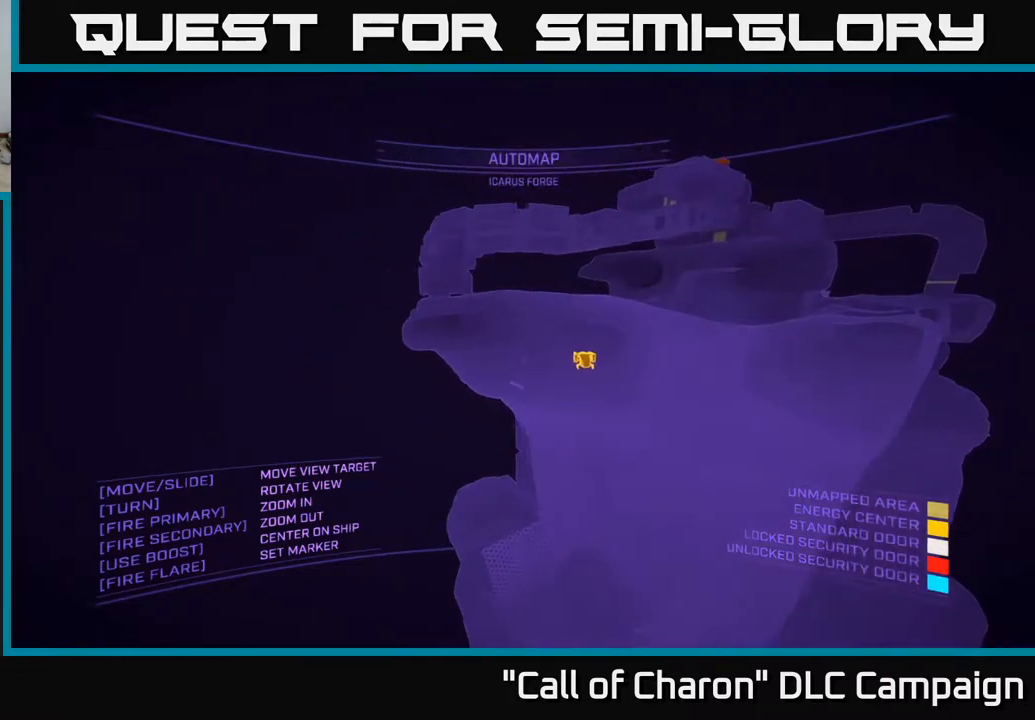
{"buttons": ["X"], "left_stick": "up-left", "right_stick": "right", "events": [[267, "right_stick", "right"]]}
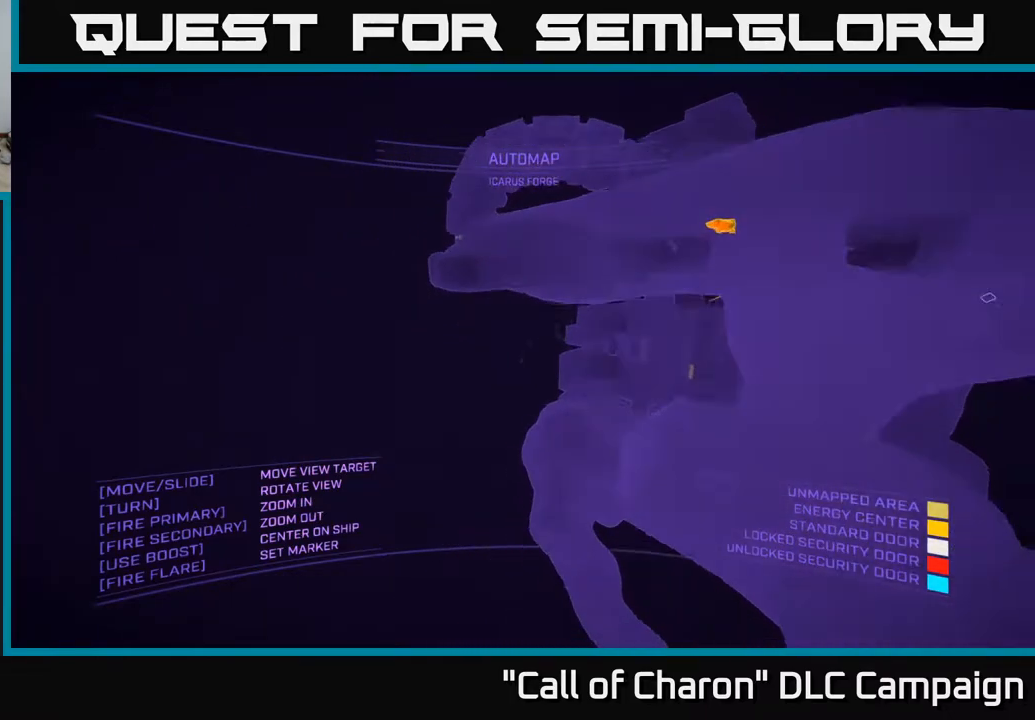
{"buttons": ["X"], "left_stick": "up-left", "right_stick": "right", "events": []}
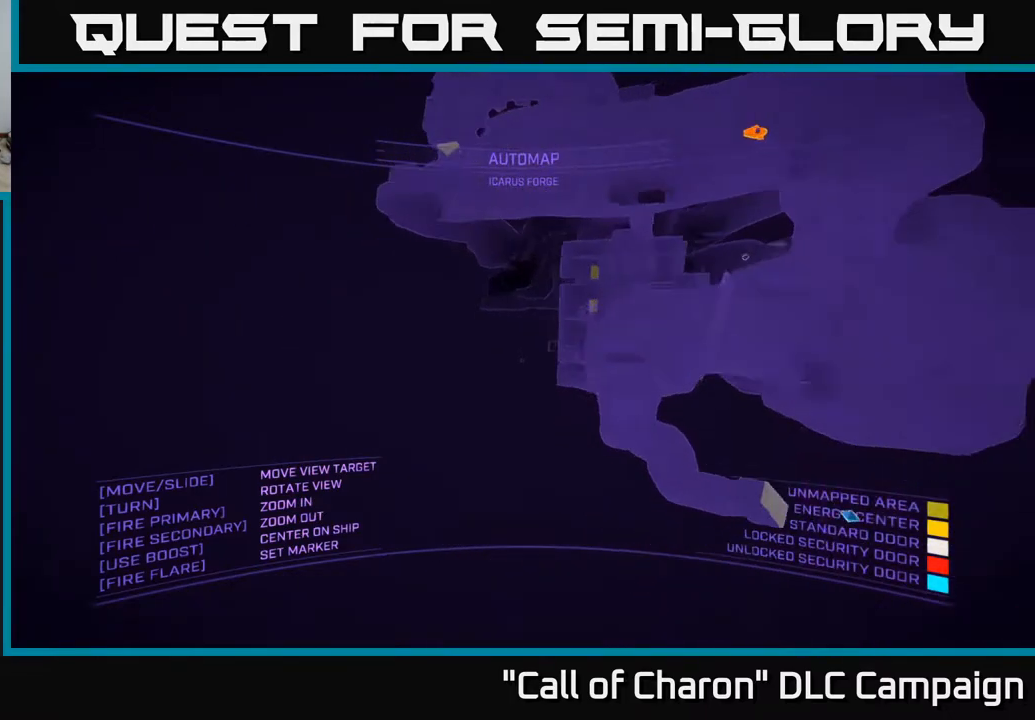
{"buttons": [], "left_stick": "up", "right_stick": "center", "events": [[100, "X", "up"], [117, "right_stick", "center"], [200, "right_stick", "up"], [333, "left_stick", "up"], [383, "right_stick", "center"]]}
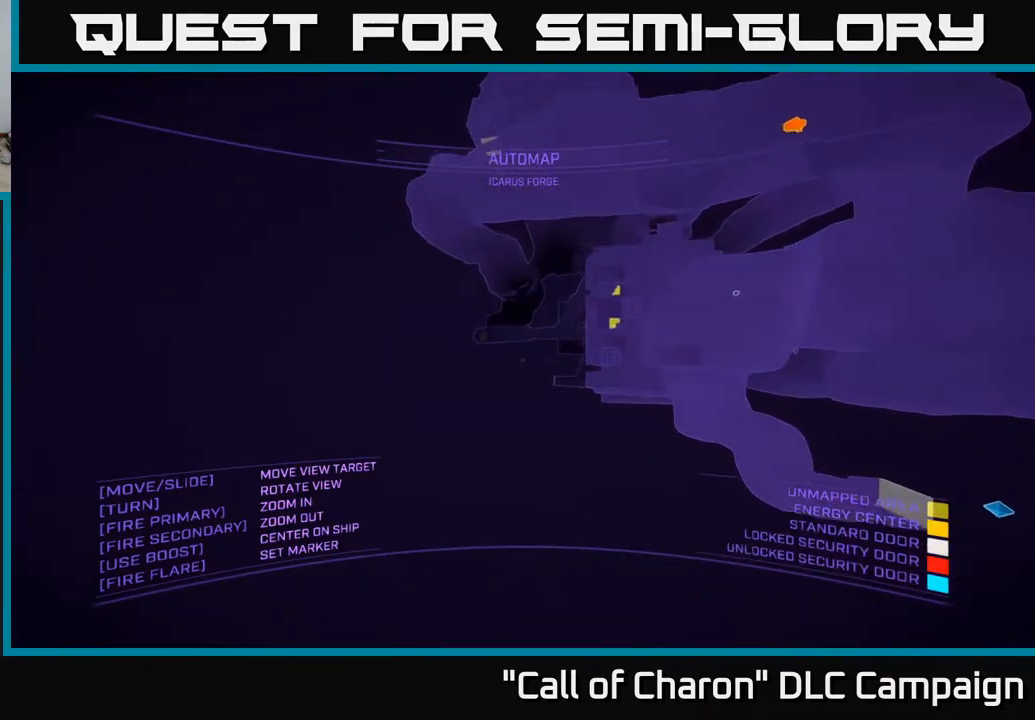
{"buttons": [], "left_stick": "up-left", "right_stick": "right", "events": [[350, "left_stick", "up-left"], [400, "right_stick", "right"]]}
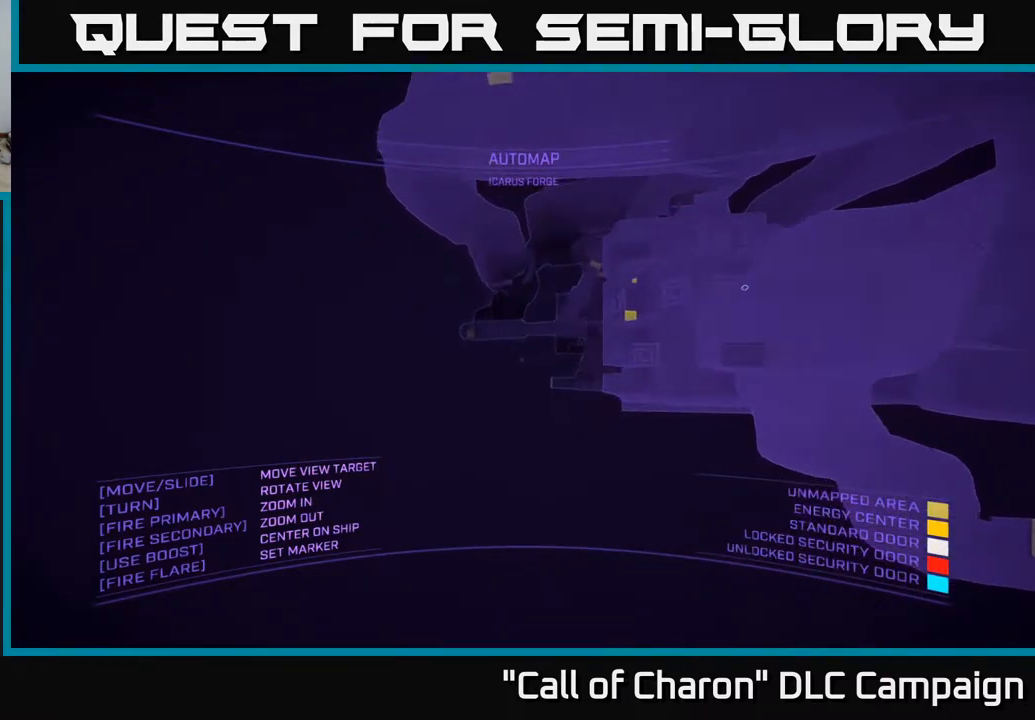
{"buttons": [], "left_stick": "up-left", "right_stick": "right", "events": []}
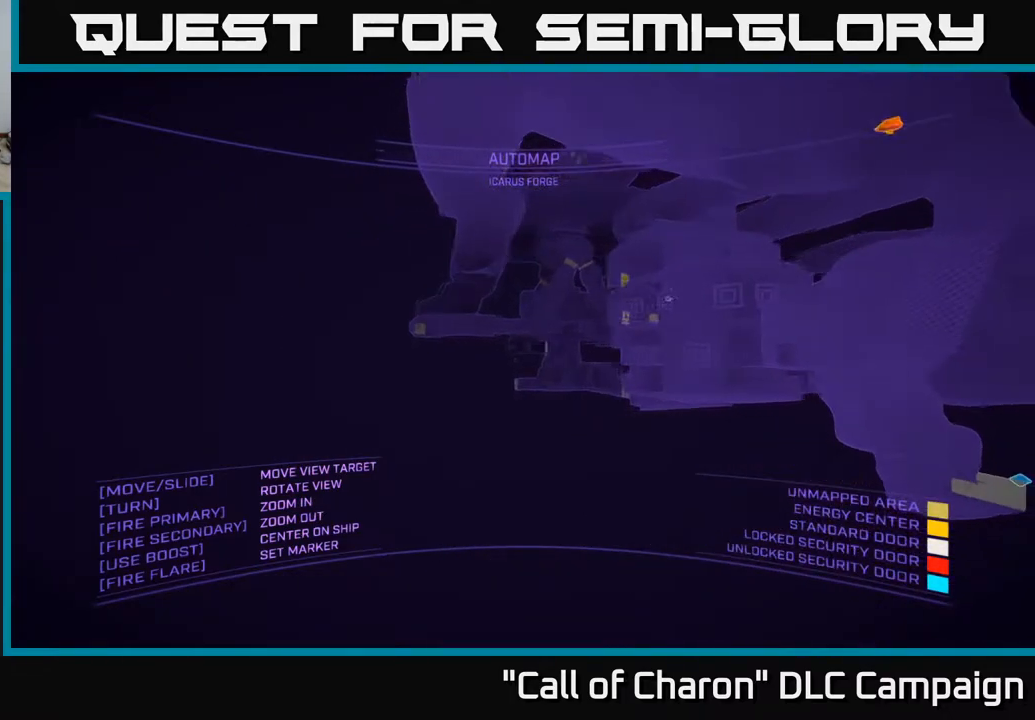
{"buttons": [], "left_stick": "up-left", "right_stick": "center", "events": [[400, "right_stick", "center"]]}
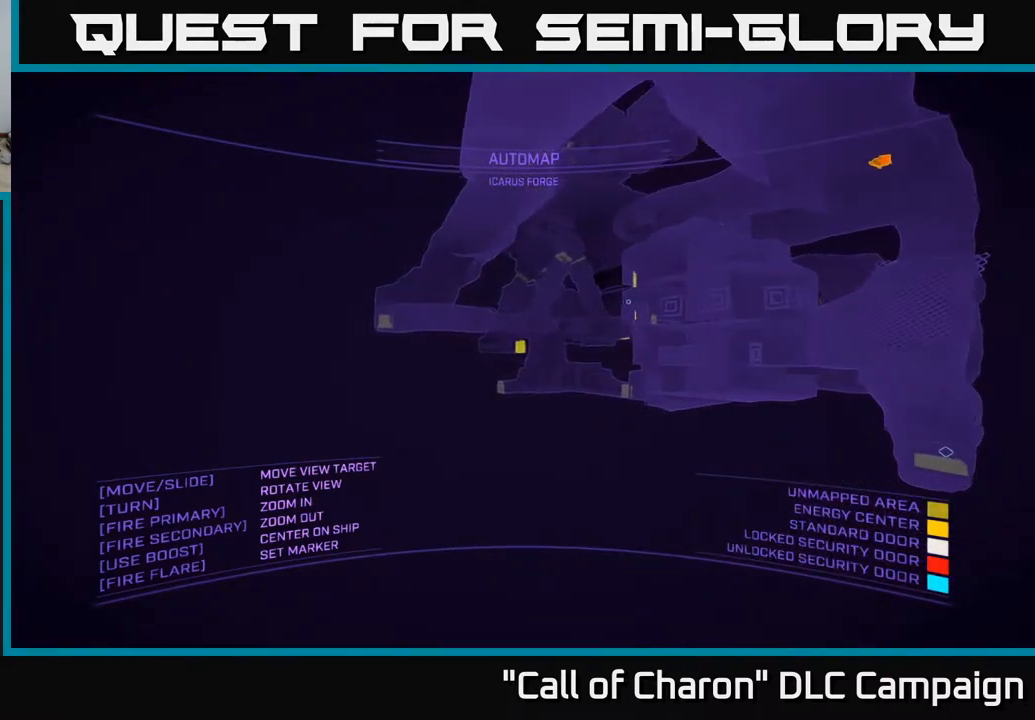
{"buttons": ["R2"], "left_stick": "up-left", "right_stick": "center", "events": [[117, "R2", "down"]]}
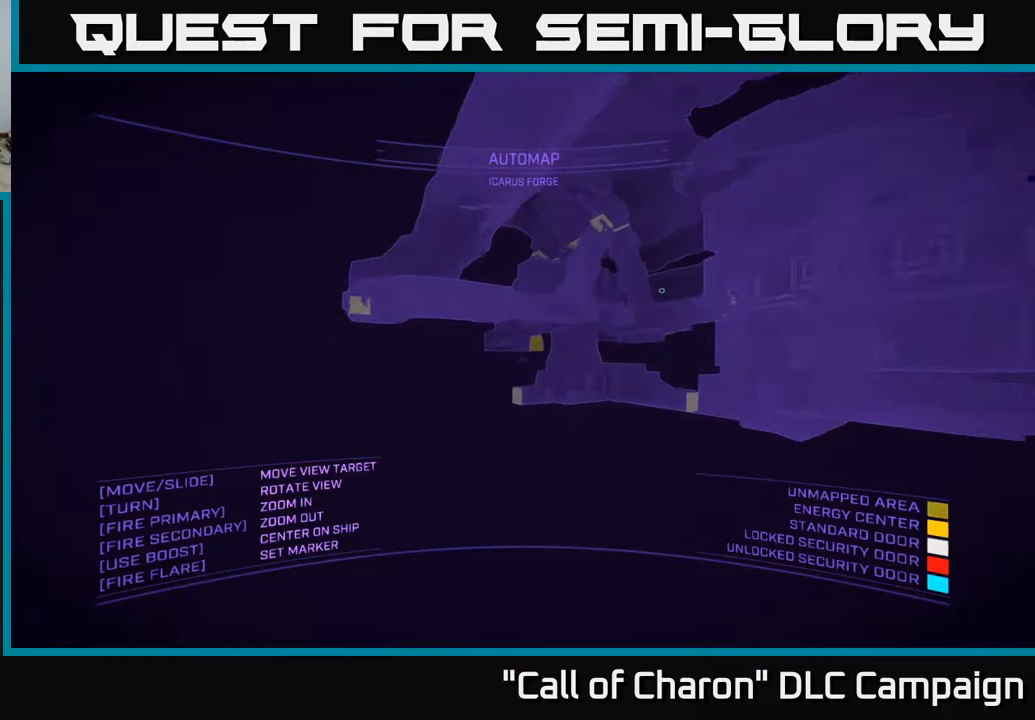
{"buttons": [], "left_stick": "left", "right_stick": "down-right", "events": [[100, "left_stick", "left"], [167, "right_stick", "right"], [233, "R2", "up"], [483, "right_stick", "down-right"]]}
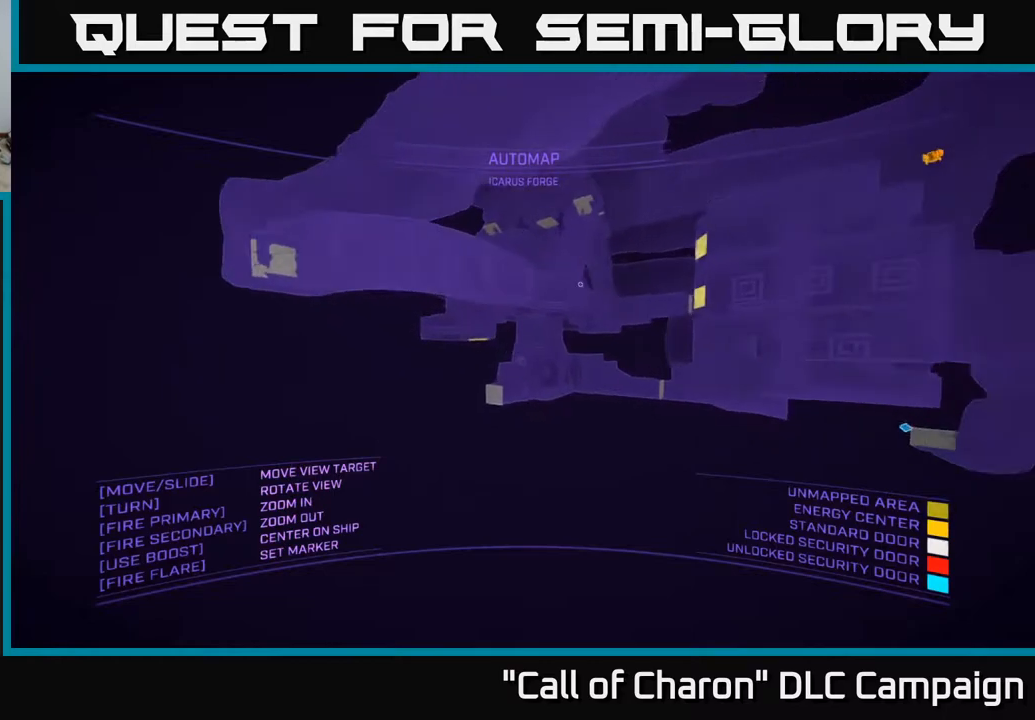
{"buttons": [], "left_stick": "center", "right_stick": "right", "events": [[117, "left_stick", "center"], [133, "right_stick", "center"], [283, "right_stick", "right"]]}
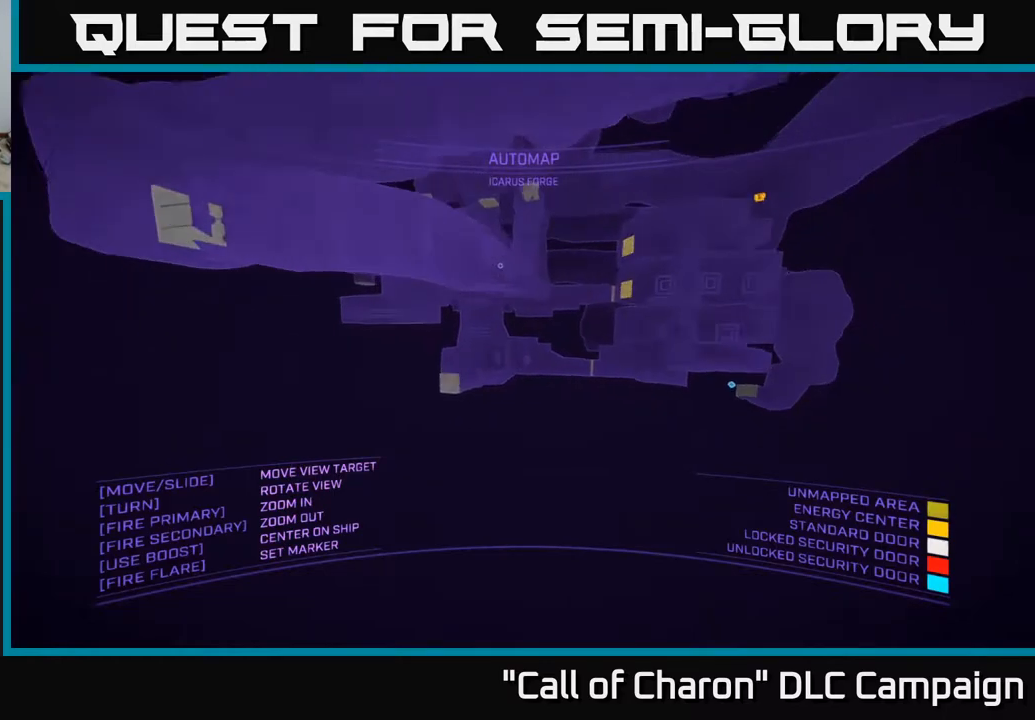
{"buttons": [], "left_stick": "center", "right_stick": "right", "events": [[50, "right_stick", "center"], [450, "right_stick", "right"]]}
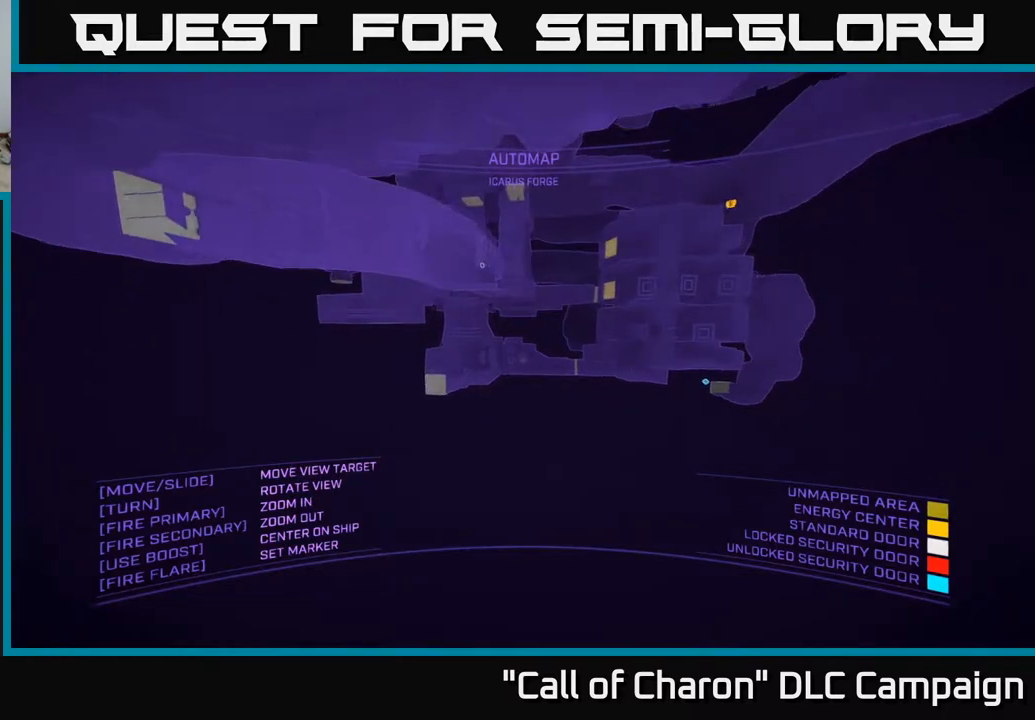
{"buttons": ["L2"], "left_stick": "center", "right_stick": "center", "events": [[317, "right_stick", "center"], [383, "L2", "down"]]}
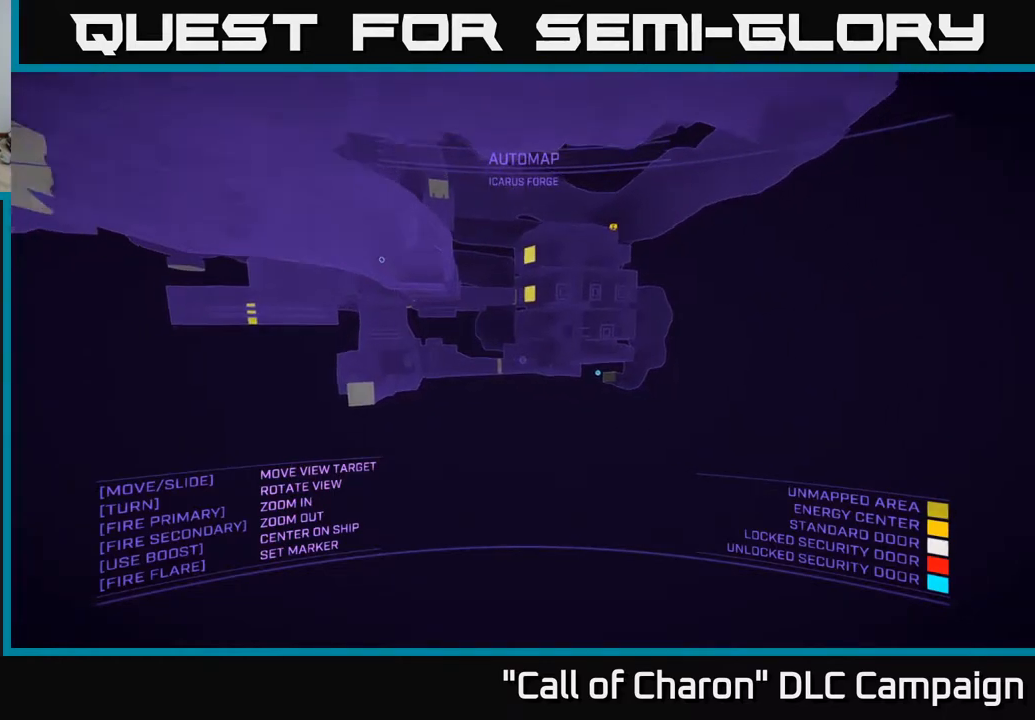
{"buttons": [], "left_stick": "center", "right_stick": "center", "events": [[267, "left_stick", "down"], [300, "L2", "up"], [450, "left_stick", "center"]]}
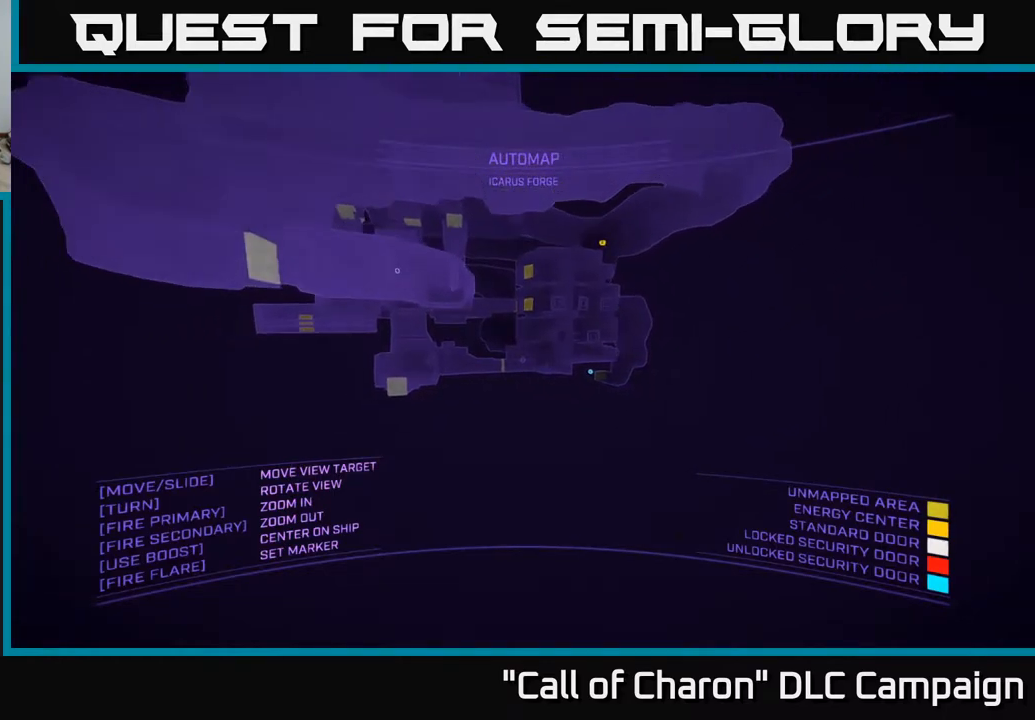
{"buttons": [], "left_stick": "up-right", "right_stick": "down-left", "events": [[33, "L2", "down"], [33, "left_stick", "up"], [267, "left_stick", "up-right"], [350, "L2", "up"], [350, "right_stick", "down-left"]]}
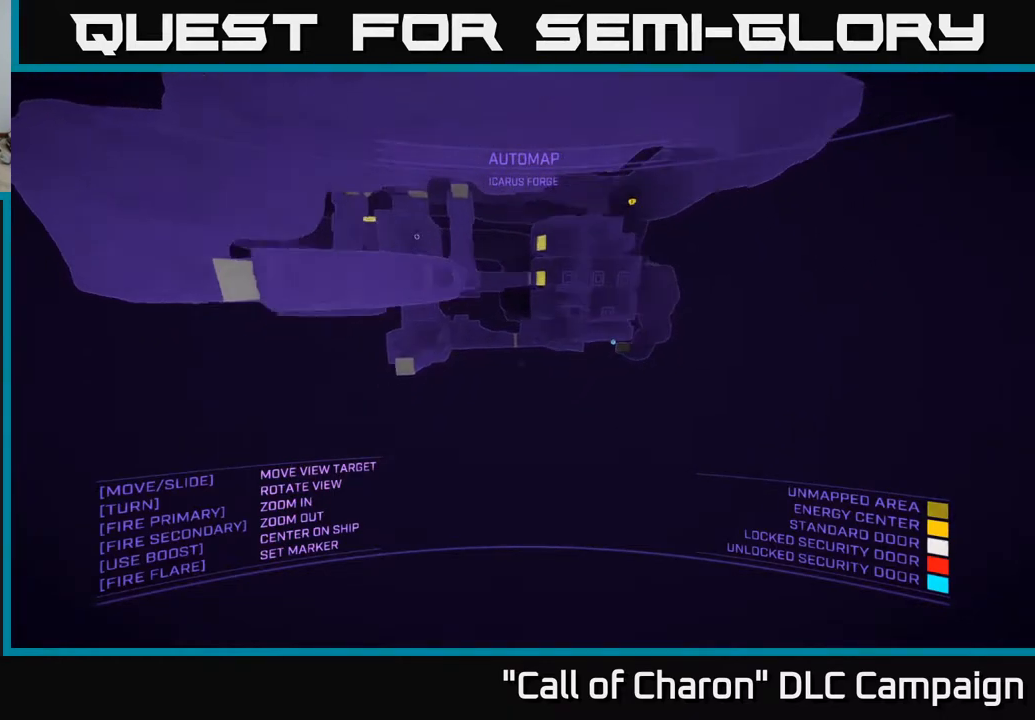
{"buttons": [], "left_stick": "up-right", "right_stick": "center", "events": [[50, "right_stick", "center"], [167, "right_stick", "up"], [433, "right_stick", "center"]]}
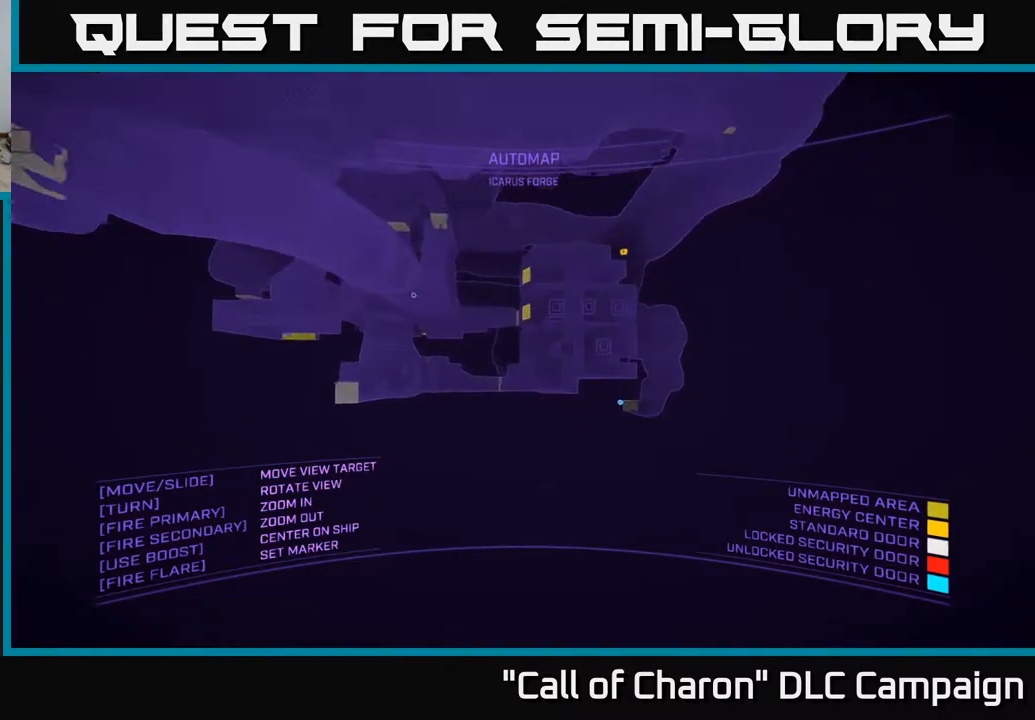
{"buttons": ["R2"], "left_stick": "down-right", "right_stick": "left", "events": [[100, "right_stick", "up-left"], [117, "R2", "down"], [267, "left_stick", "right"], [400, "right_stick", "left"], [483, "left_stick", "down-right"]]}
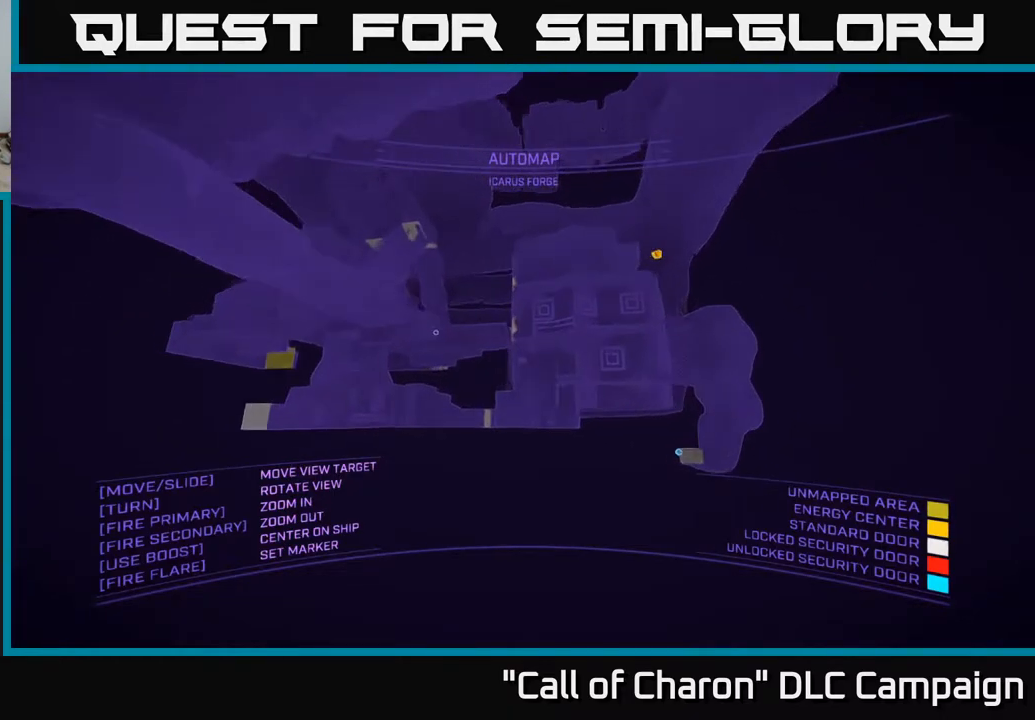
{"buttons": ["R2"], "left_stick": "down-right", "right_stick": "left", "events": []}